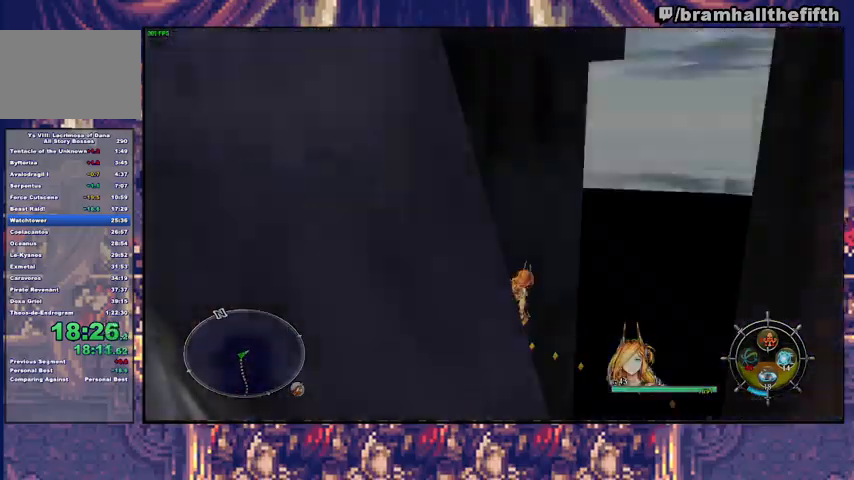
Gameplay with a controller (PlayStation layout); each line is a JSON object with the inputs held at the frame after it. "events" lists button and stick changes between this image and that frame as [ms after this image, input, new state], when the widget could be followed in between. Not read: L1 L2 R1.
{"buttons": [], "left_stick": "down", "right_stick": "center", "events": [[167, "left_stick", "center"], [500, "left_stick", "down"]]}
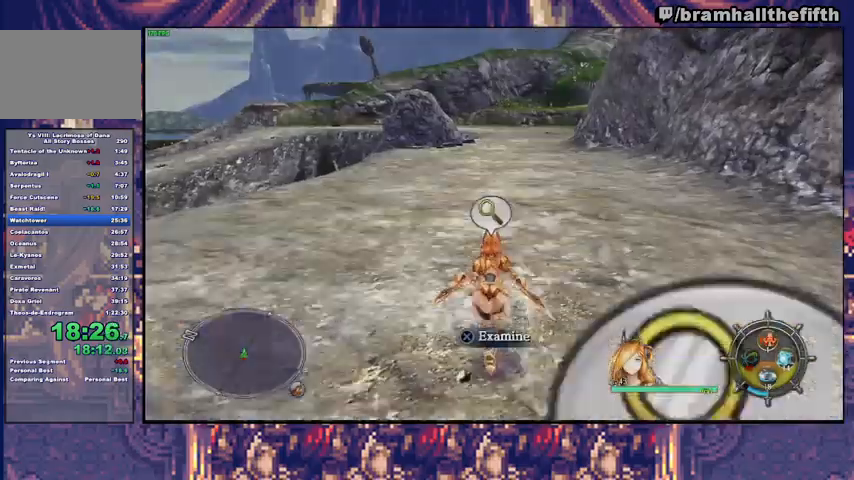
{"buttons": ["CROSS"], "left_stick": "center", "right_stick": "center", "events": [[467, "CROSS", "down"], [500, "left_stick", "center"]]}
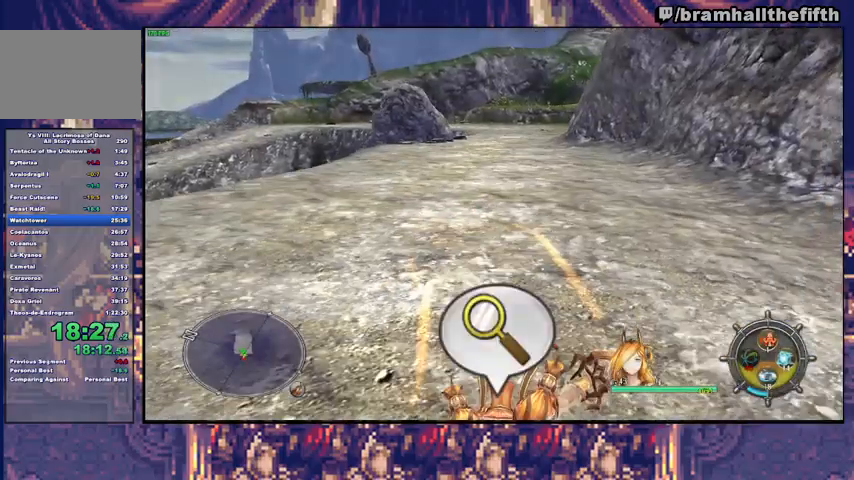
{"buttons": ["CROSS"], "left_stick": "center", "right_stick": "center", "events": [[33, "CROSS", "up"], [133, "CROSS", "down"], [200, "CROSS", "up"], [233, "CROSS", "down"], [333, "CROSS", "up"], [367, "CROSS", "down"], [433, "CROSS", "up"], [467, "CROSS", "down"]]}
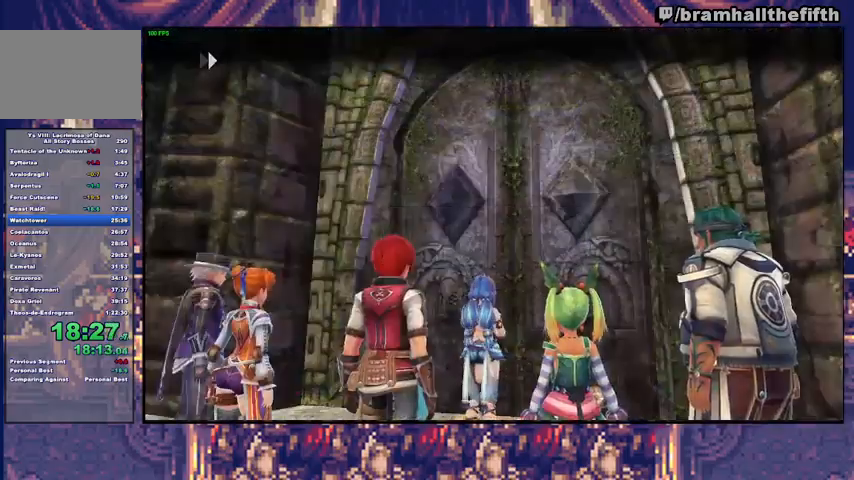
{"buttons": [], "left_stick": "center", "right_stick": "center", "events": [[33, "CROSS", "up"], [33, "START", "down"], [67, "START", "up"], [100, "CROSS", "down"], [133, "CROSS", "up"], [133, "START", "down"], [200, "CROSS", "down"], [233, "START", "up"], [267, "CROSS", "up"], [300, "CROSS", "down"], [300, "START", "down"], [367, "CROSS", "up"], [400, "START", "up"]]}
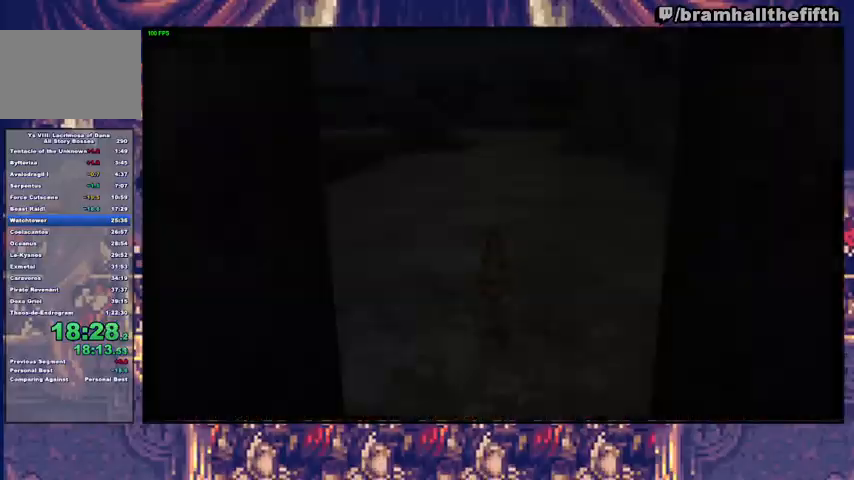
{"buttons": [], "left_stick": "center", "right_stick": "center", "events": [[67, "left_stick", "down"], [100, "TRIANGLE", "down"], [200, "TRIANGLE", "up"], [433, "left_stick", "center"]]}